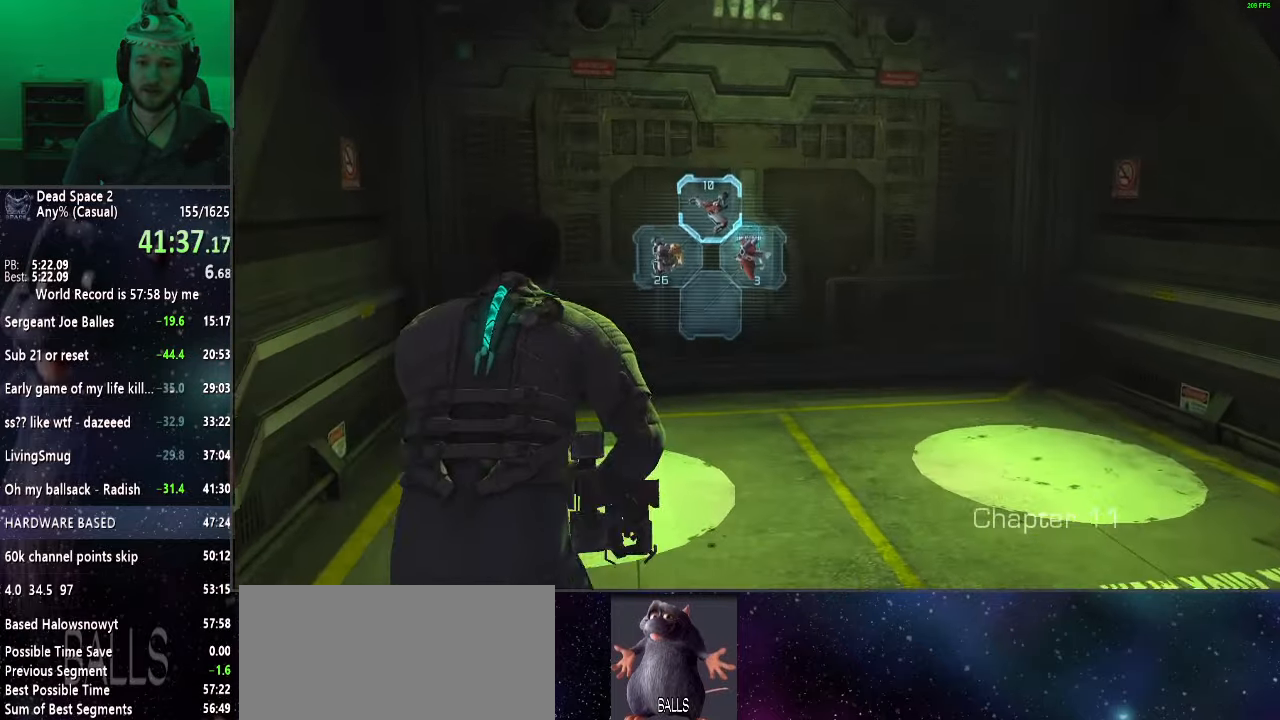
Gameplay with keyboard and mouse; each line is a JSON object with the keys and mouse buttons held at the frame after it. "events" lists presses ("down") and releases ("up") of "a", "alt", "c", "ctrl", "d", "e", "f", "q", "r", "s", "shift", "space", "tab", "v", "w", "x", "z", "mouse_left", "mouse_middle", "mouse_right", "mouse_wheel_up" and "mouse_wheel_down" between this image and that frame as [ms after this image, input, new state], when the widget could be followed in between. "mouse_left", "mouse_middle", "mouse_right", "mouse_wheel_up", "mouse_wheel_down" = the "left", "middle", "right", "wheel_up", "wheel_down" buttons of the "mouse" list. No other keys are recorded. Mouse movement is not recorded.
{"keys": ["shift", "w"], "mouse": [], "events": []}
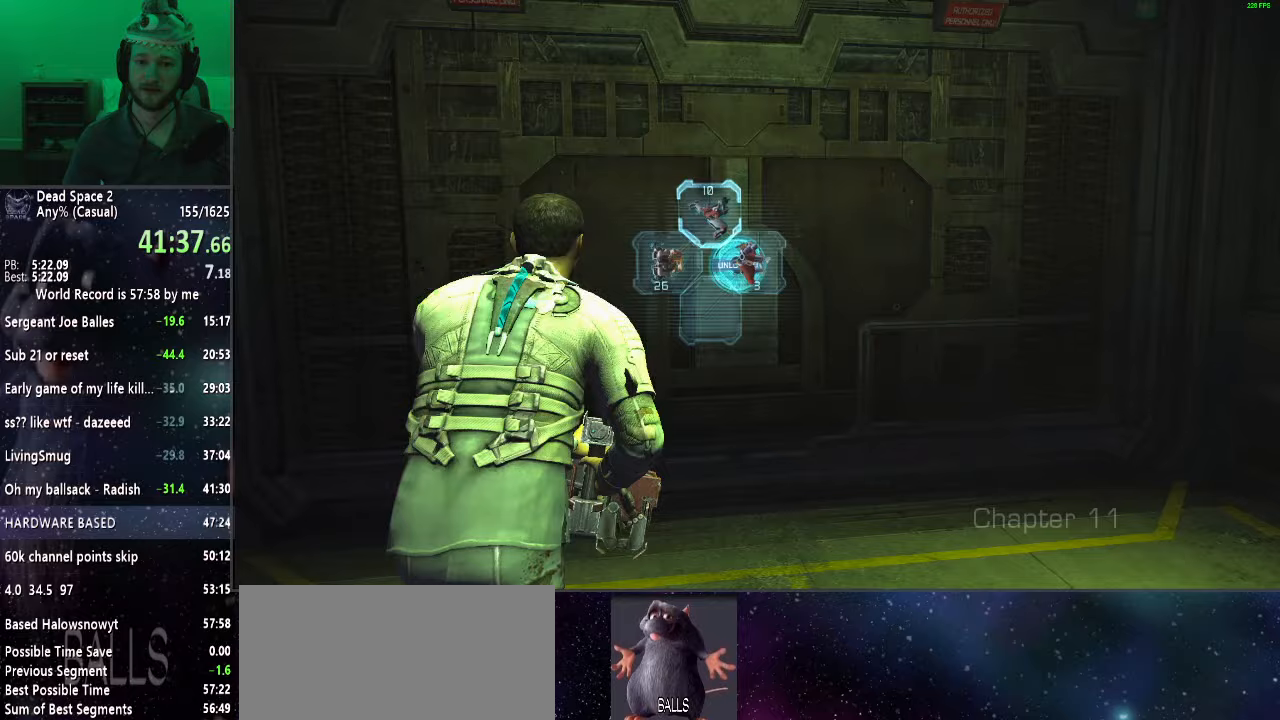
{"keys": ["r", "shift", "w"], "mouse": [], "events": [[233, "mouse_wheel_up", "down"], [417, "mouse_wheel_up", "up"], [417, "r", "down"]]}
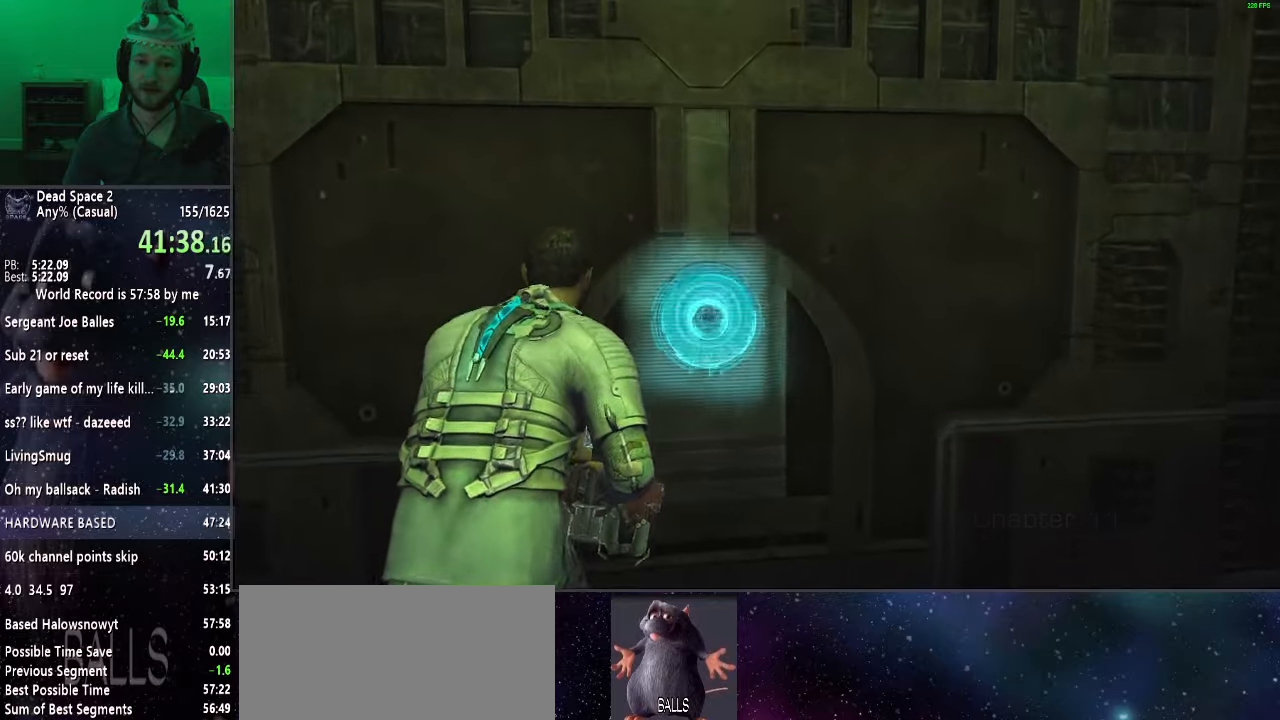
{"keys": ["shift", "w"], "mouse": [], "events": [[17, "r", "up"]]}
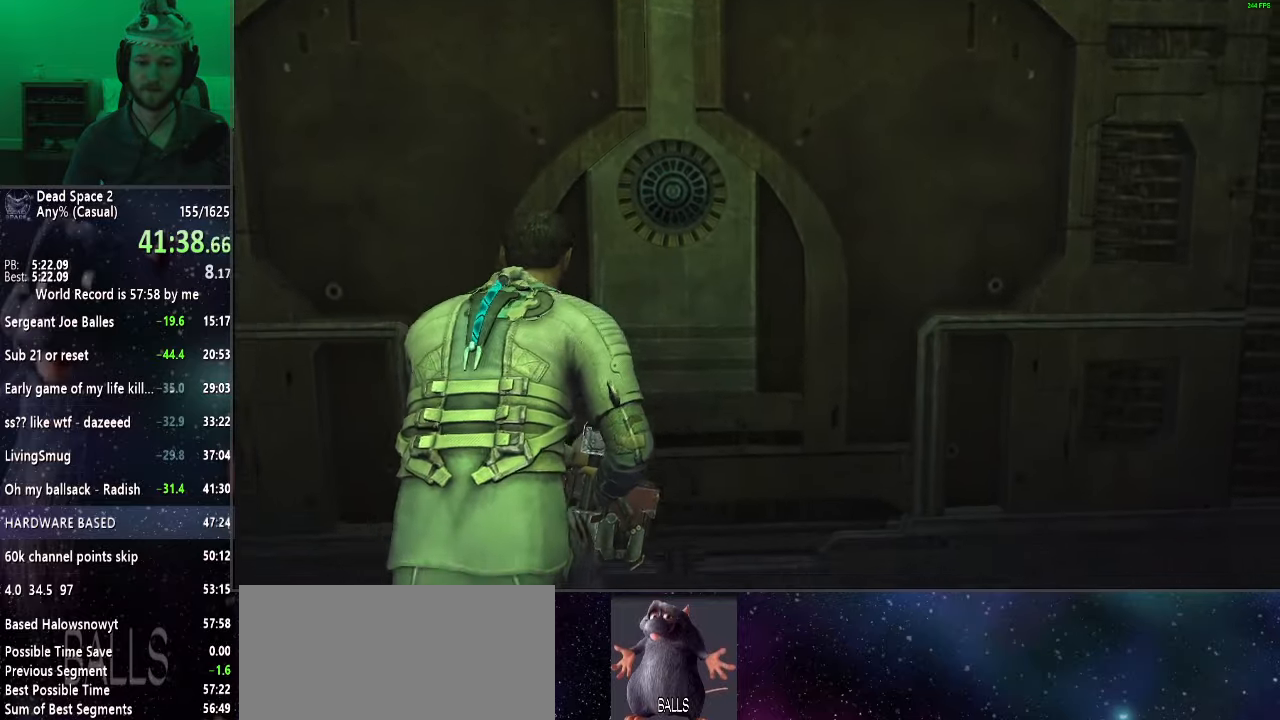
{"keys": ["shift", "w"], "mouse": [], "events": []}
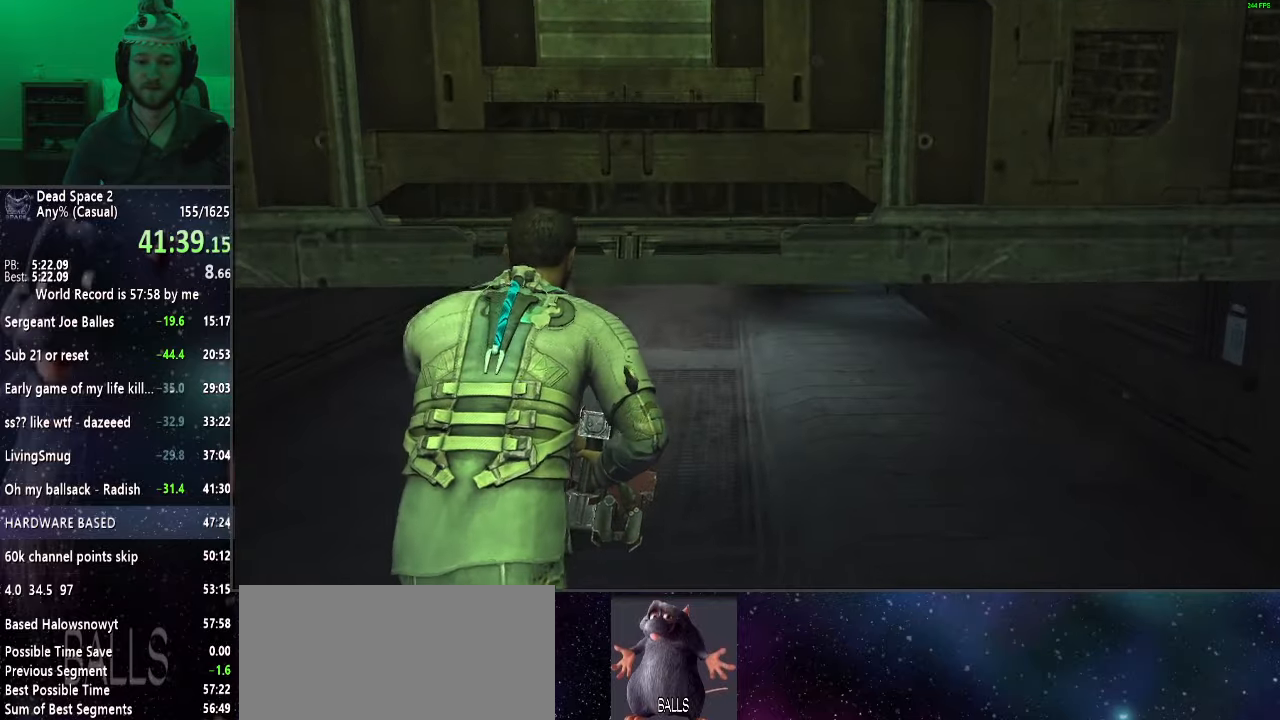
{"keys": ["shift", "w"], "mouse": [], "events": []}
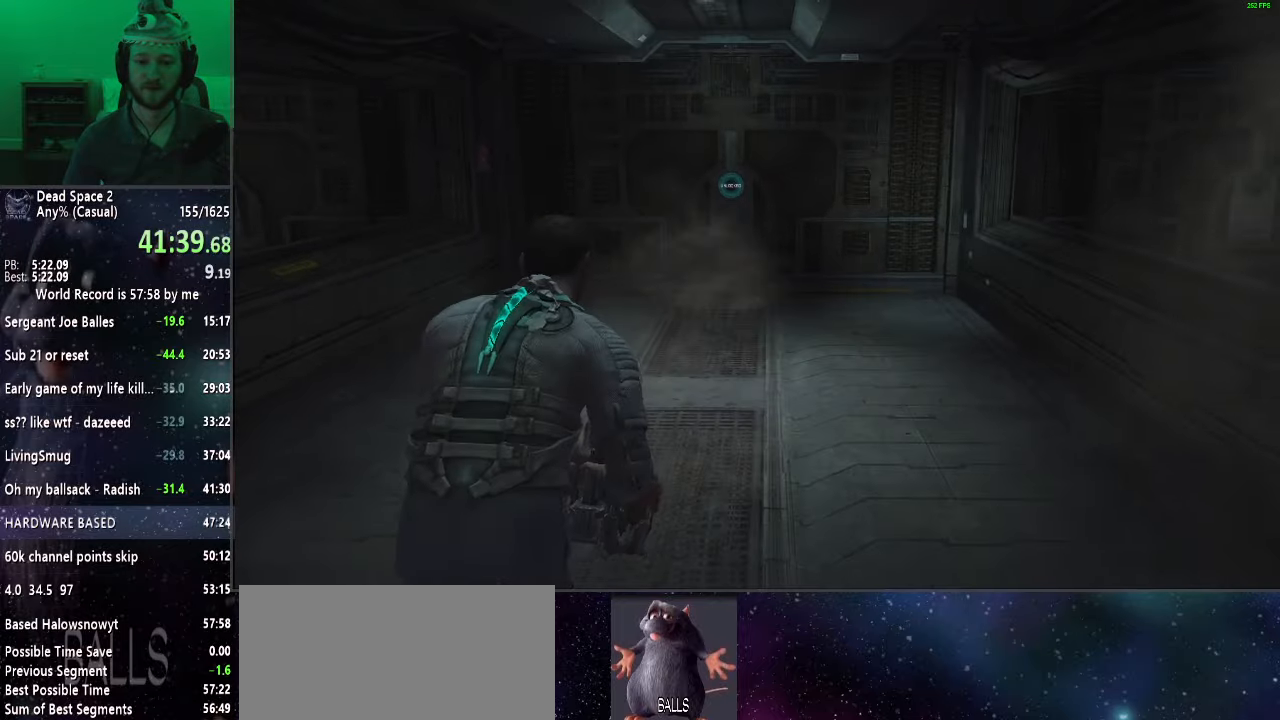
{"keys": ["shift", "w"], "mouse": [], "events": []}
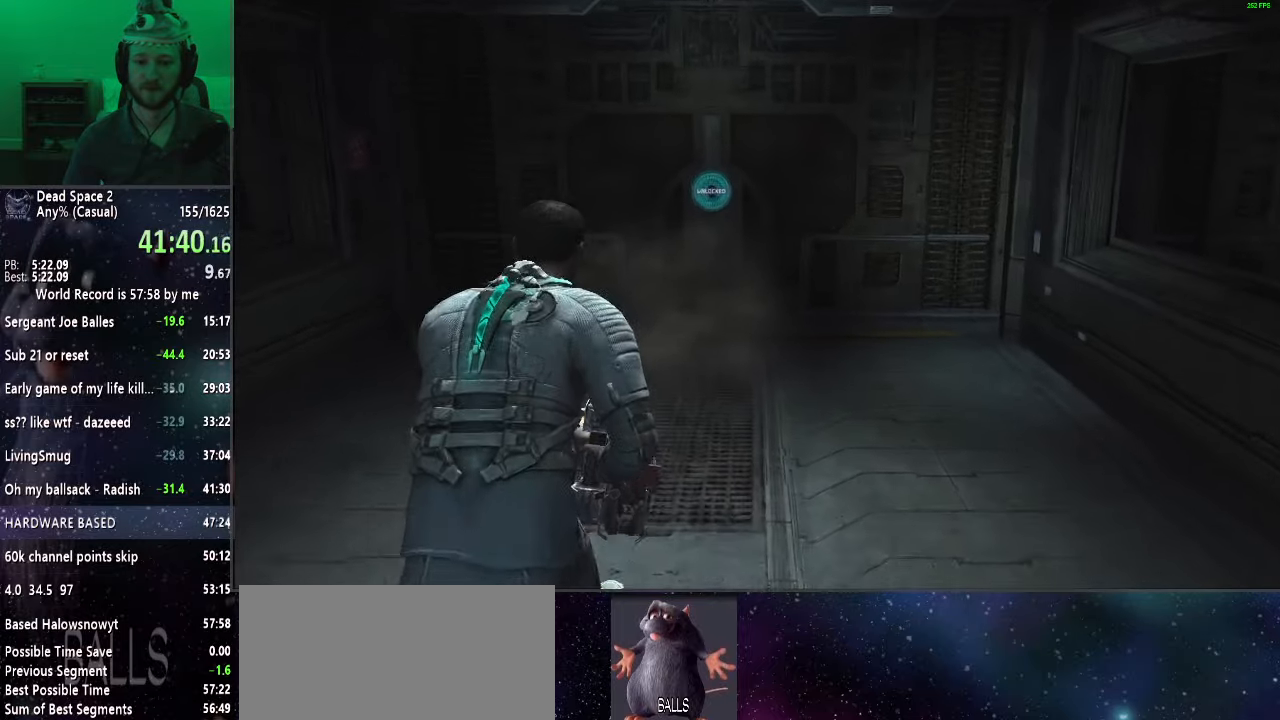
{"keys": ["shift", "w"], "mouse": [], "events": []}
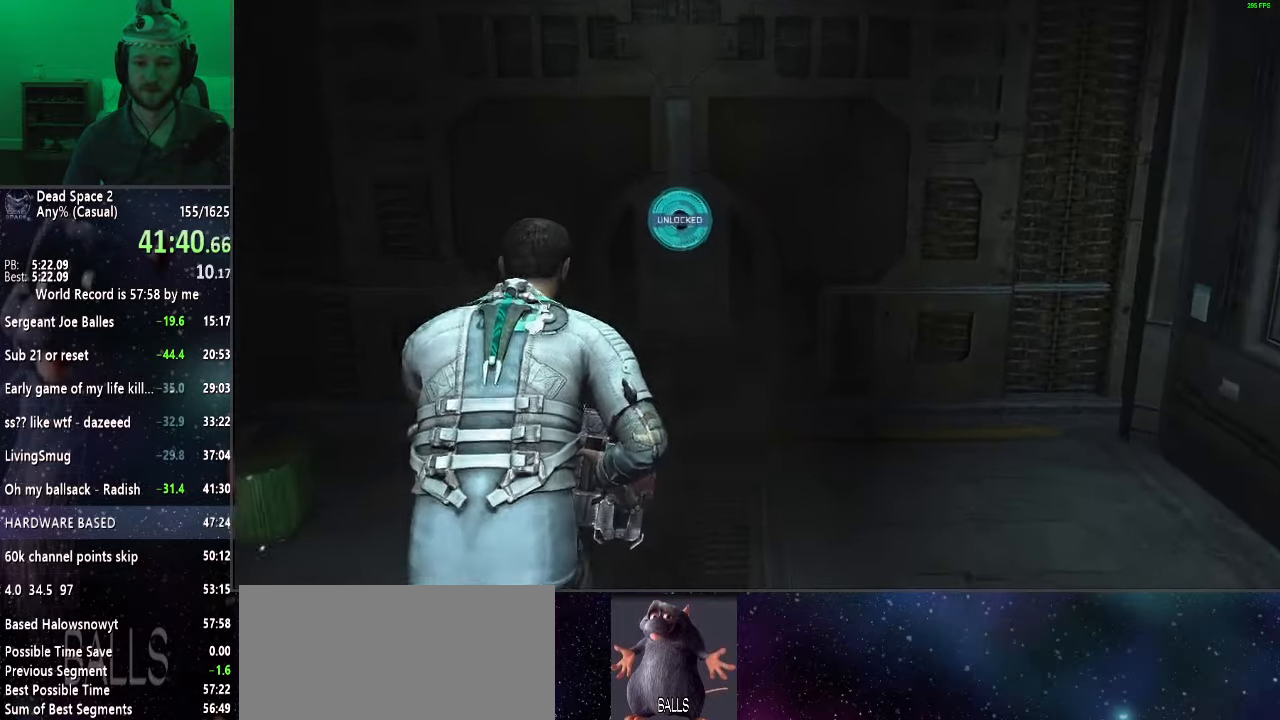
{"keys": ["shift", "w"], "mouse": [], "events": [[100, "mouse_wheel_up", "down"], [317, "mouse_wheel_up", "up"]]}
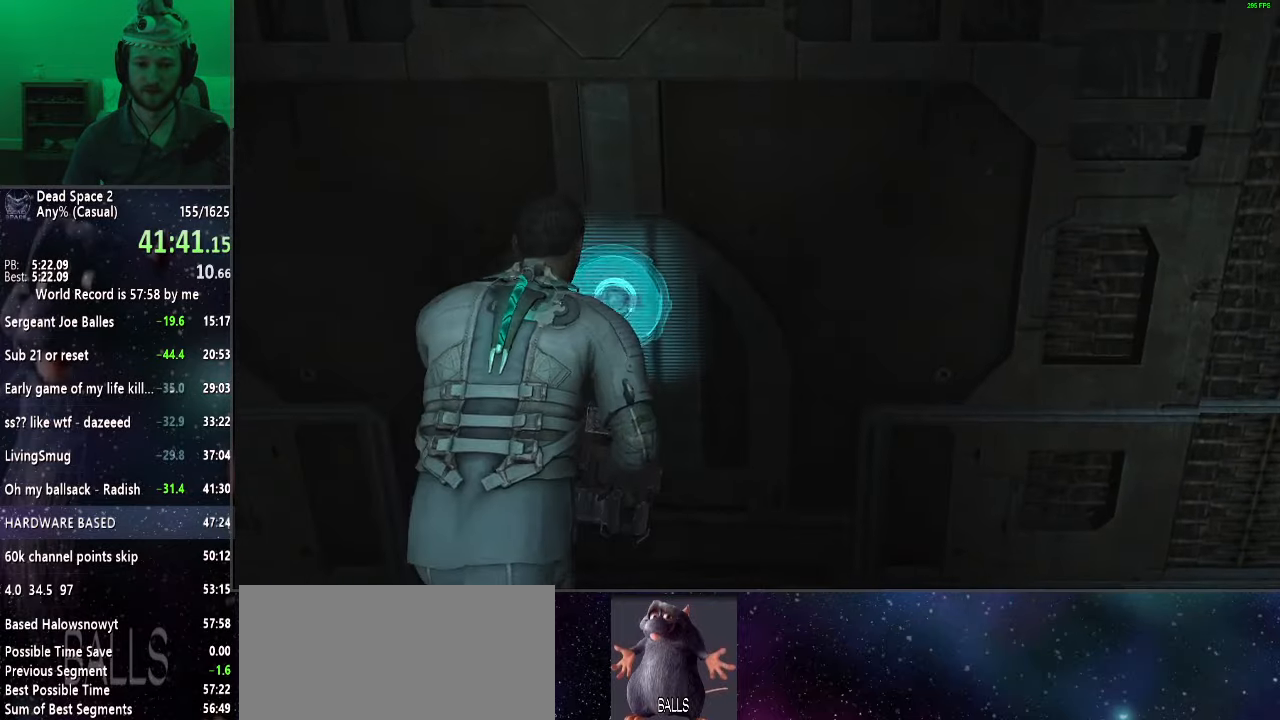
{"keys": ["shift", "w"], "mouse": [], "events": []}
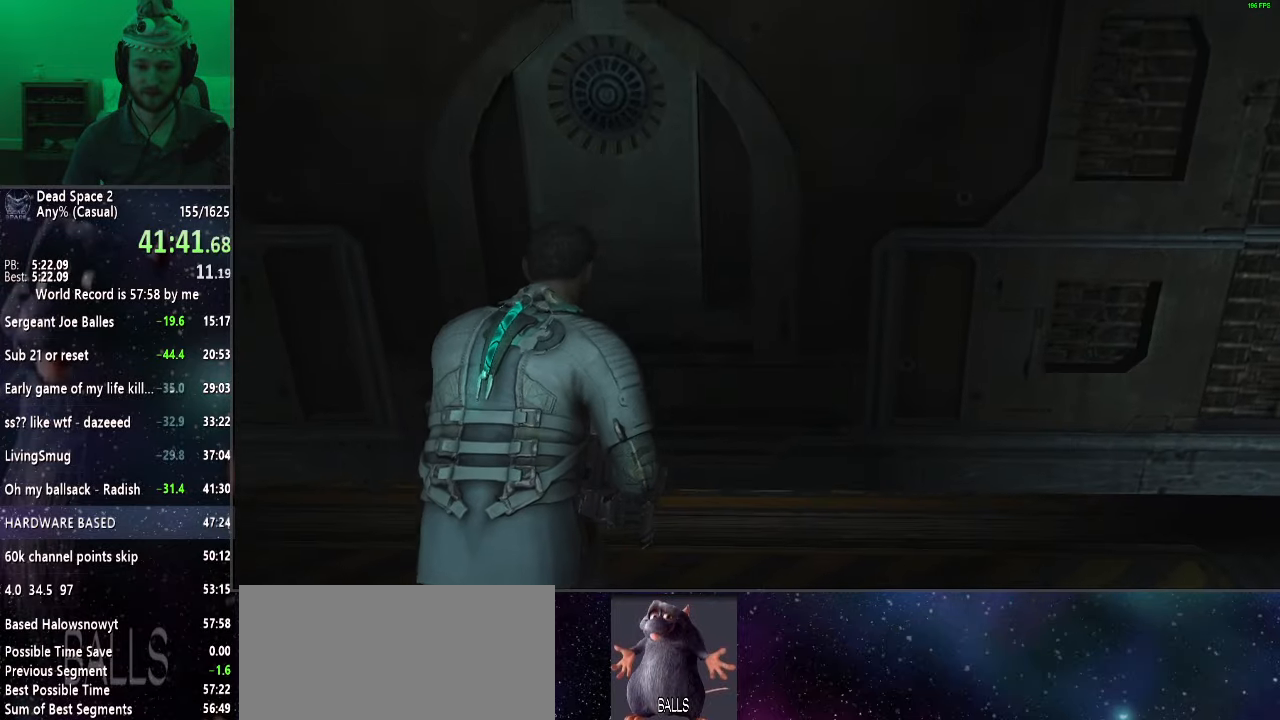
{"keys": ["shift", "w"], "mouse": [], "events": []}
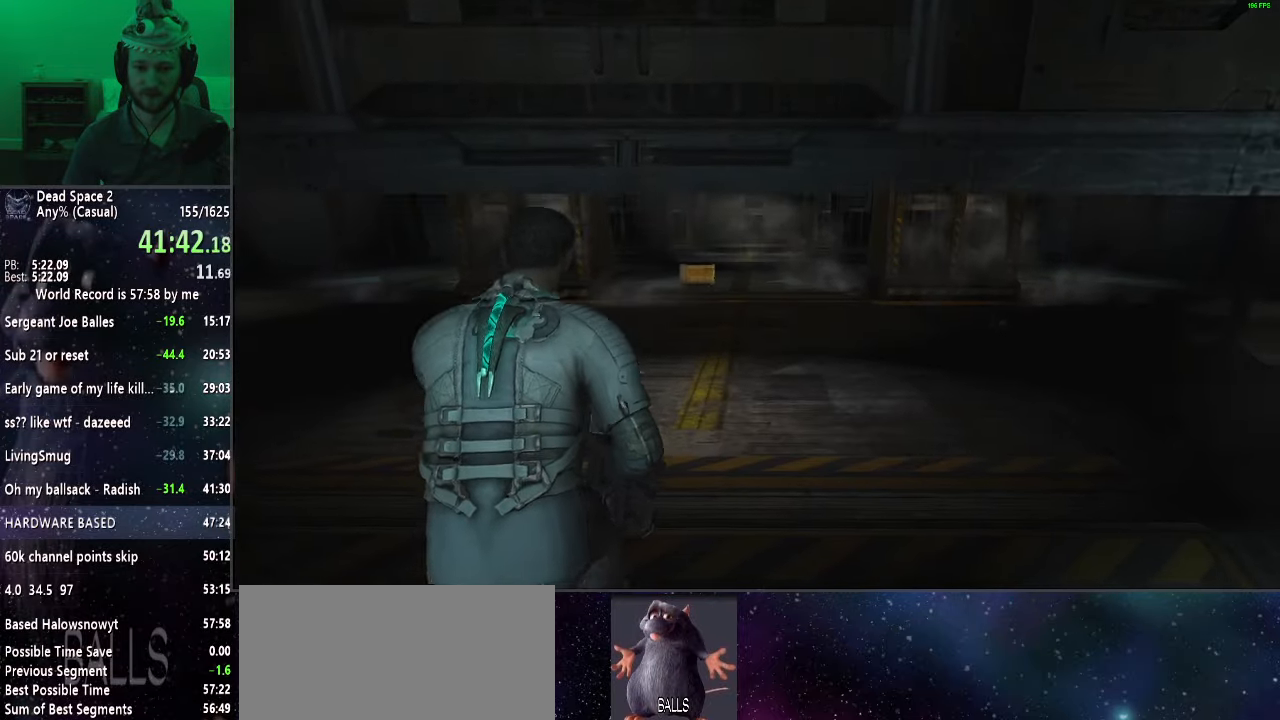
{"keys": ["shift", "w"], "mouse": ["right"], "events": [[183, "mouse_right", "down"]]}
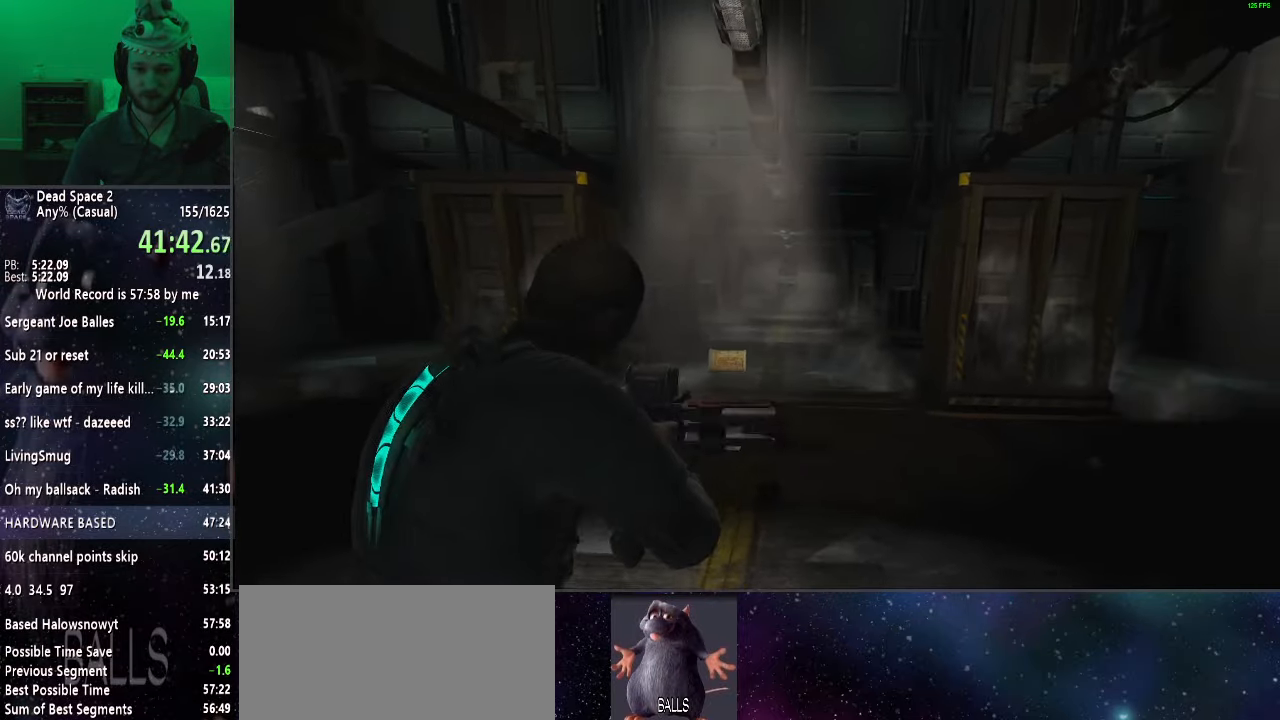
{"keys": ["shift", "w"], "mouse": ["right"], "events": []}
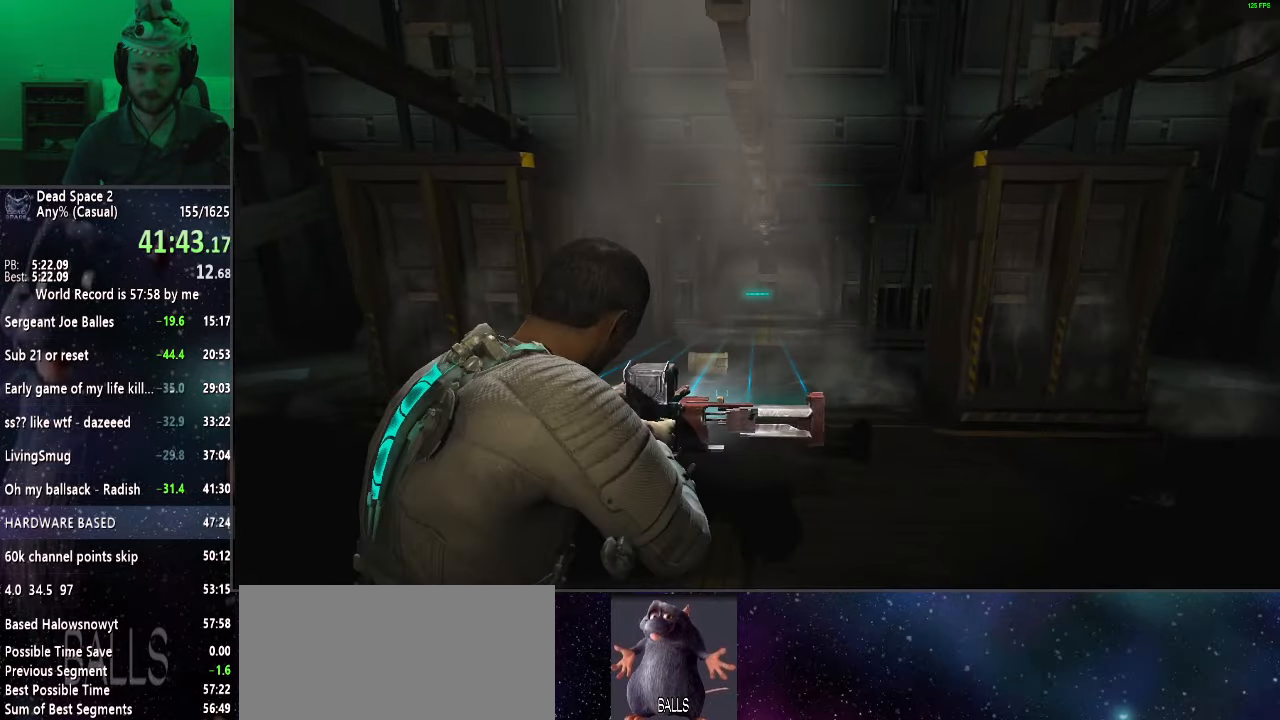
{"keys": ["shift", "w"], "mouse": ["right"], "events": [[367, "space", "down"], [450, "space", "up"]]}
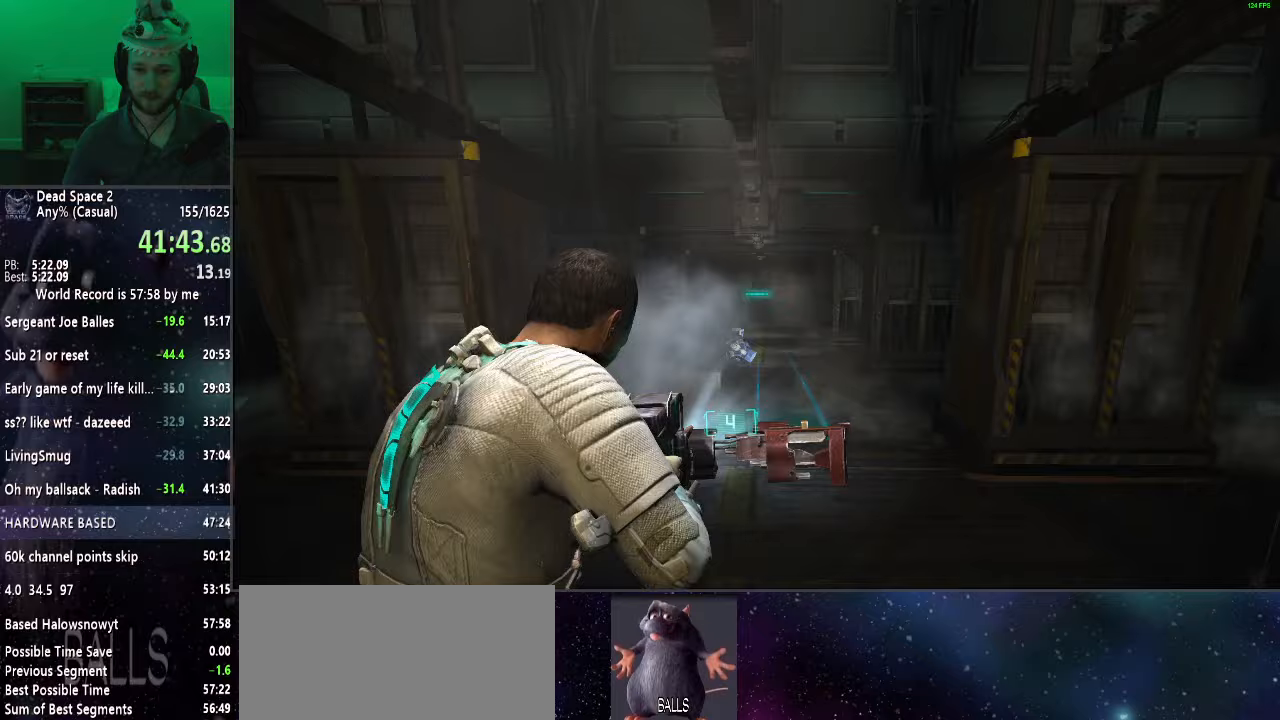
{"keys": ["shift", "w"], "mouse": [], "events": [[50, "mouse_right", "up"]]}
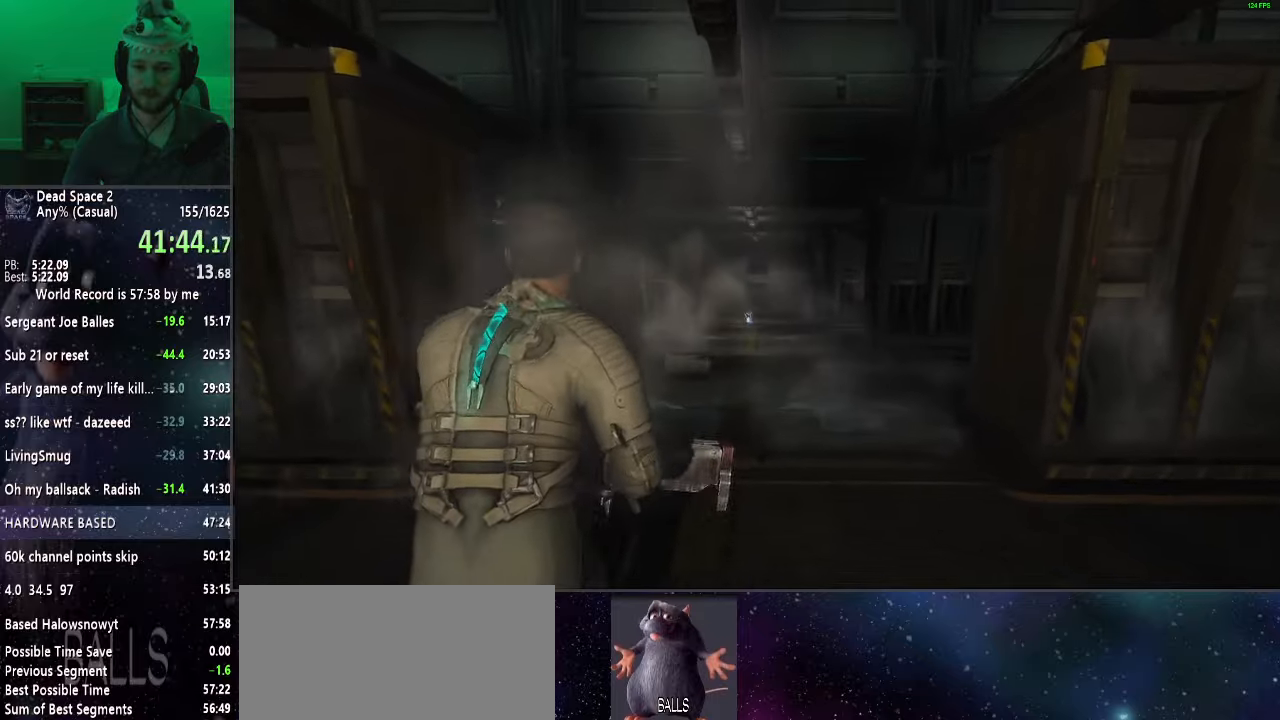
{"keys": ["shift", "w"], "mouse": [], "events": [[50, "r", "down"], [150, "r", "up"]]}
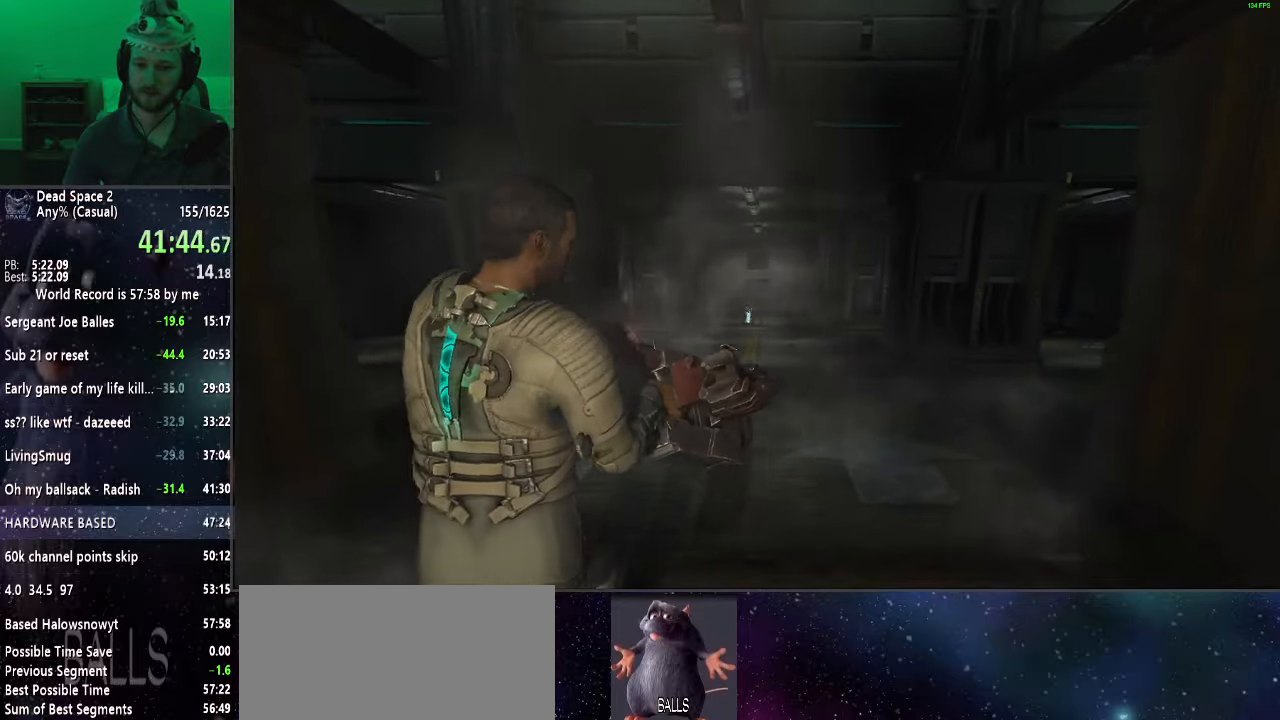
{"keys": ["shift", "w"], "mouse": [], "events": []}
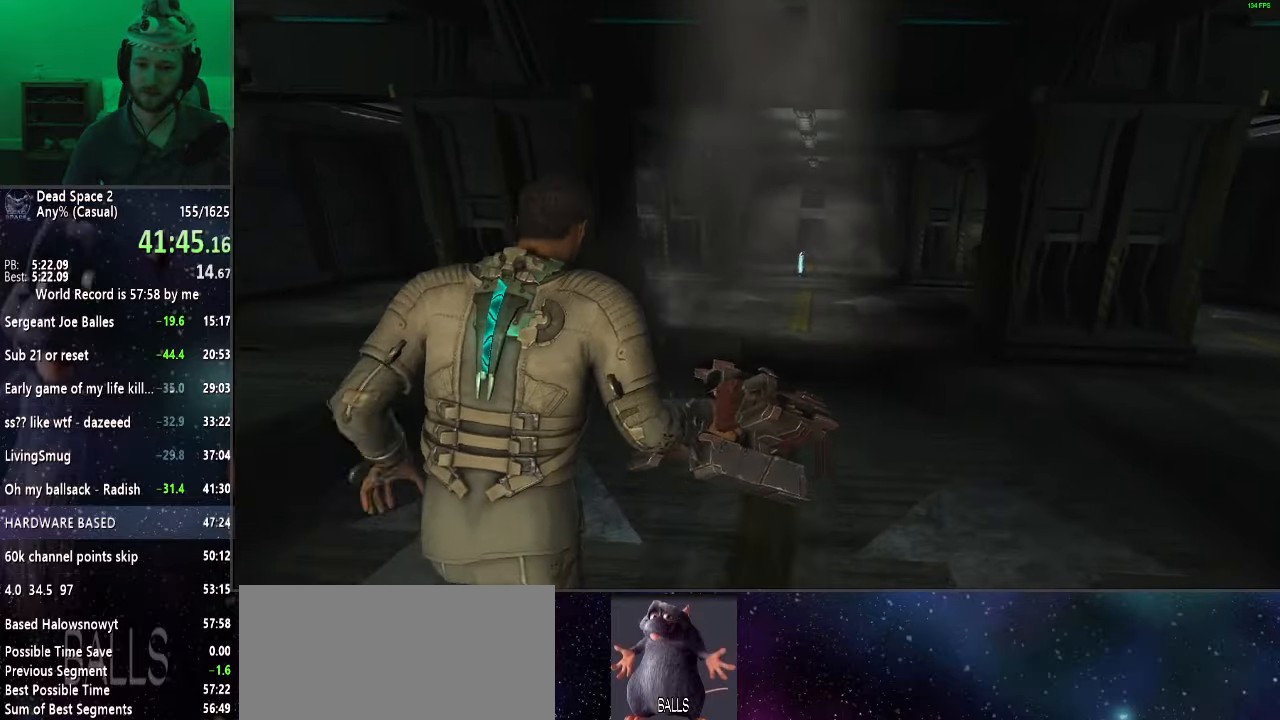
{"keys": ["shift", "w"], "mouse": [], "events": []}
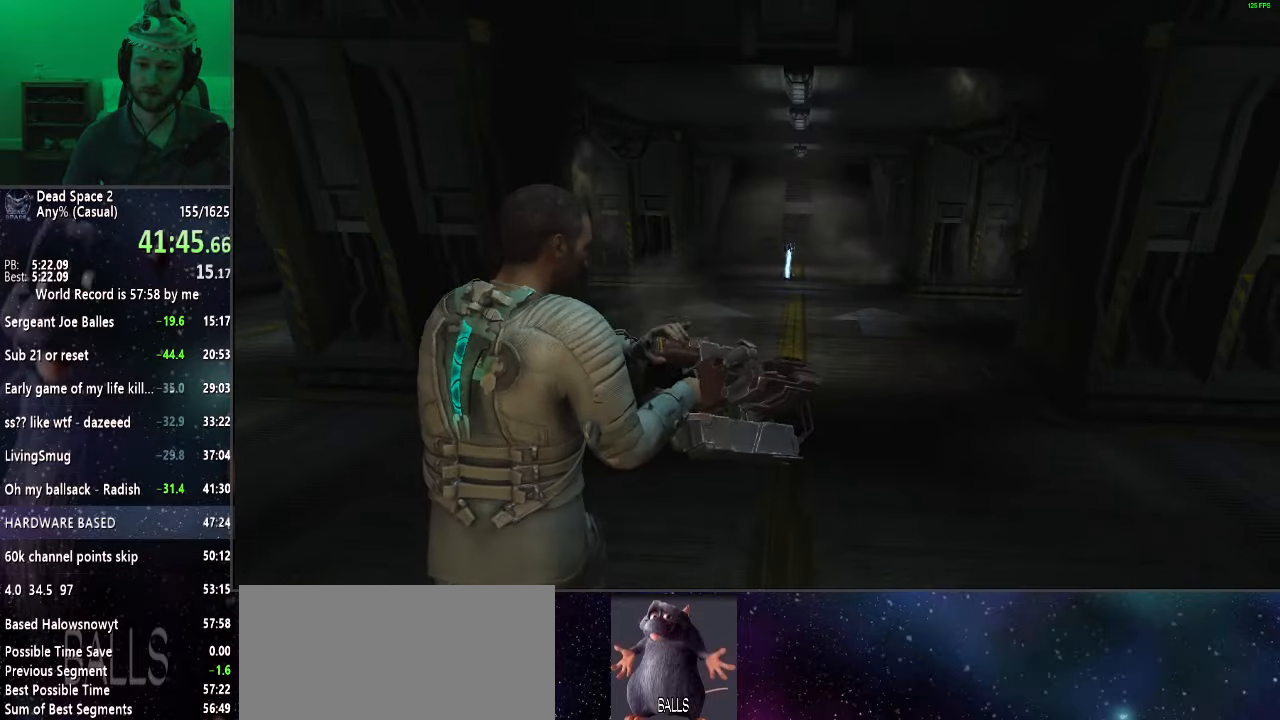
{"keys": ["shift", "w"], "mouse": [], "events": []}
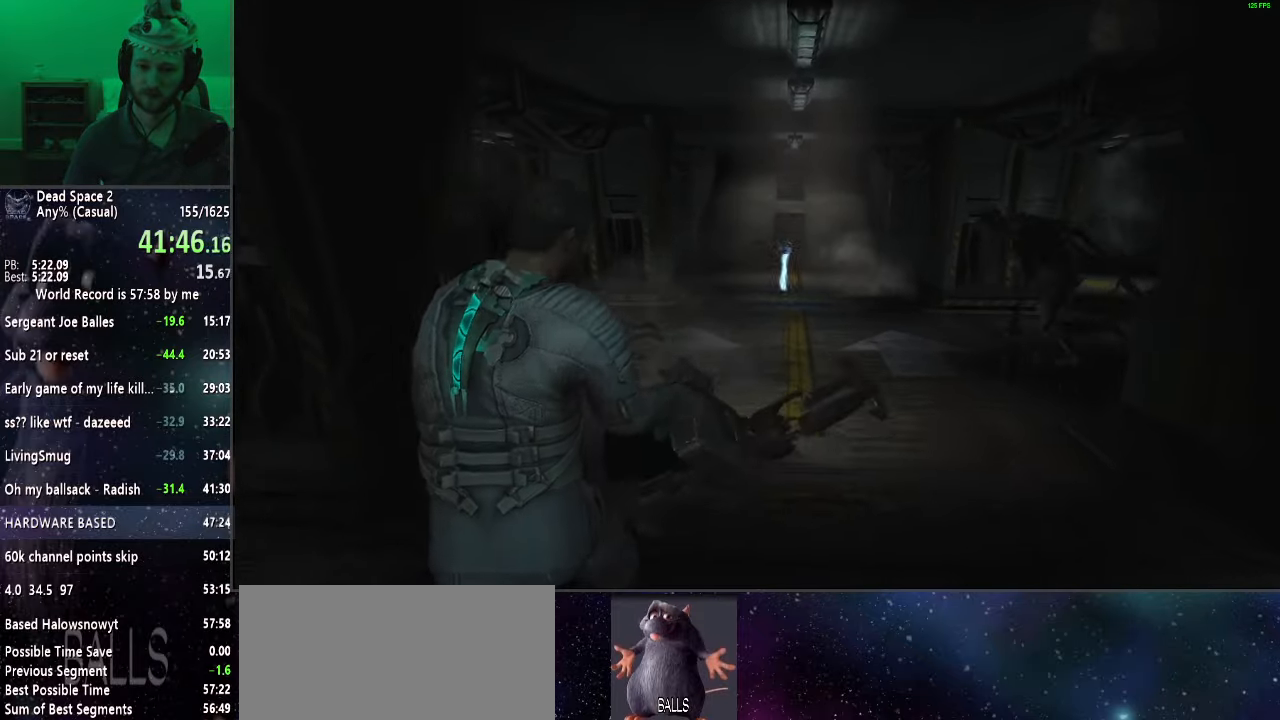
{"keys": ["shift", "w"], "mouse": ["right"], "events": [[400, "mouse_right", "down"]]}
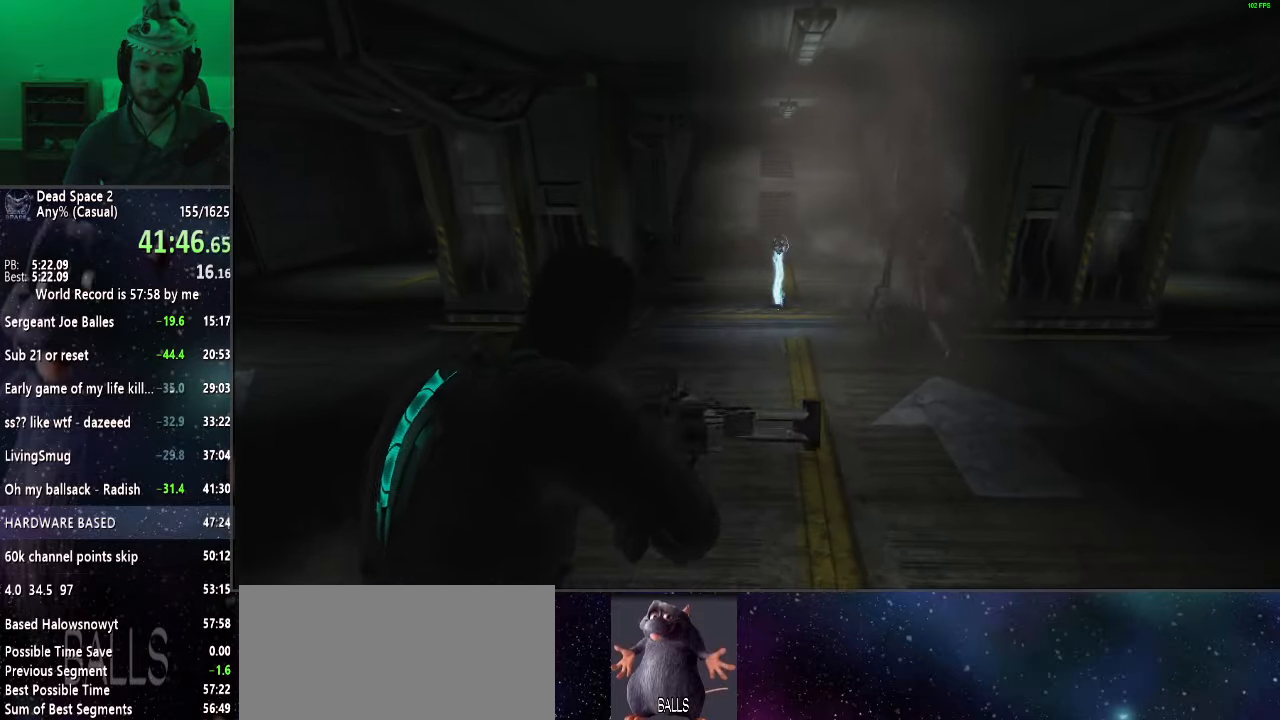
{"keys": ["shift", "w"], "mouse": ["right"], "events": []}
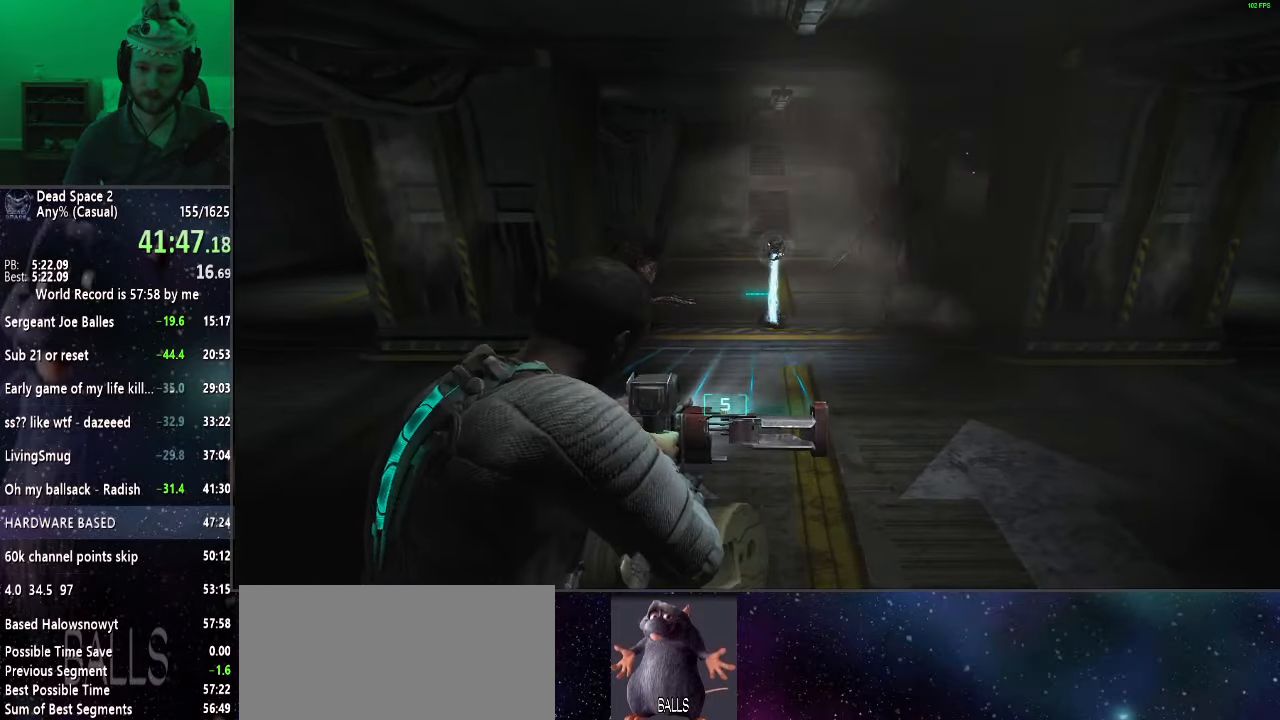
{"keys": ["shift"], "mouse": ["right"], "events": [[433, "w", "up"]]}
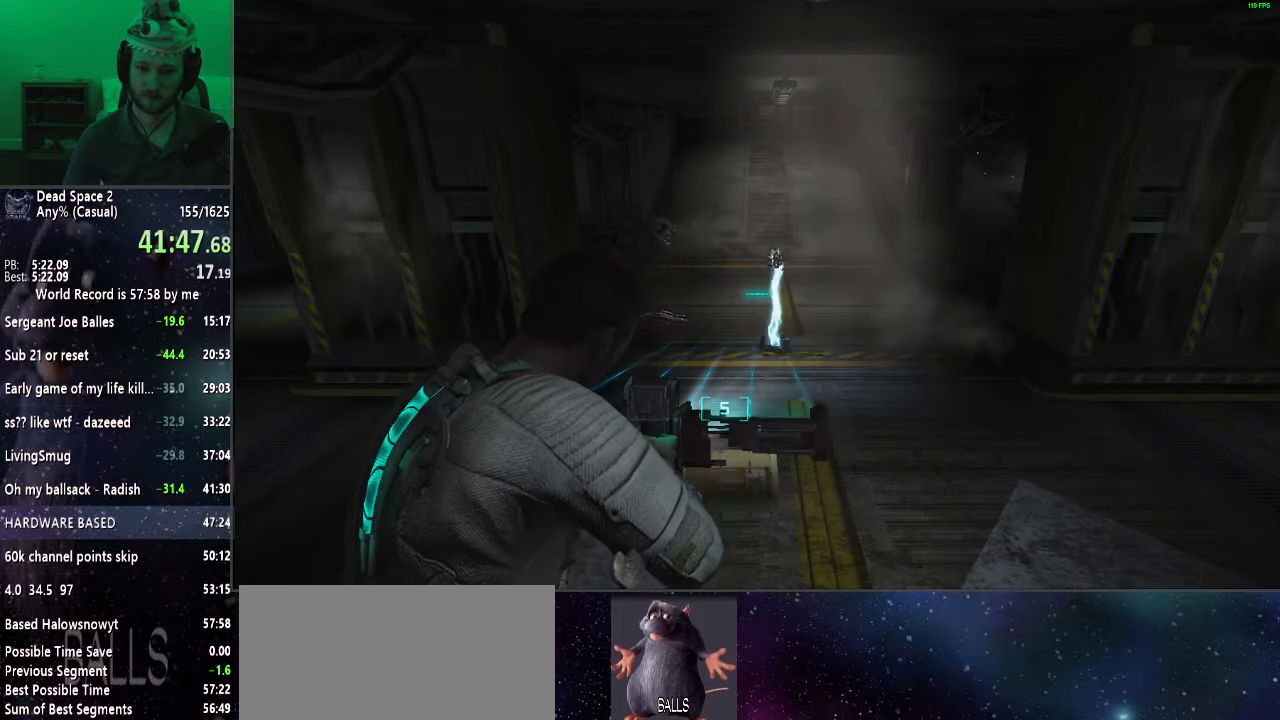
{"keys": ["shift"], "mouse": ["right"], "events": [[300, "w", "down"], [467, "w", "up"]]}
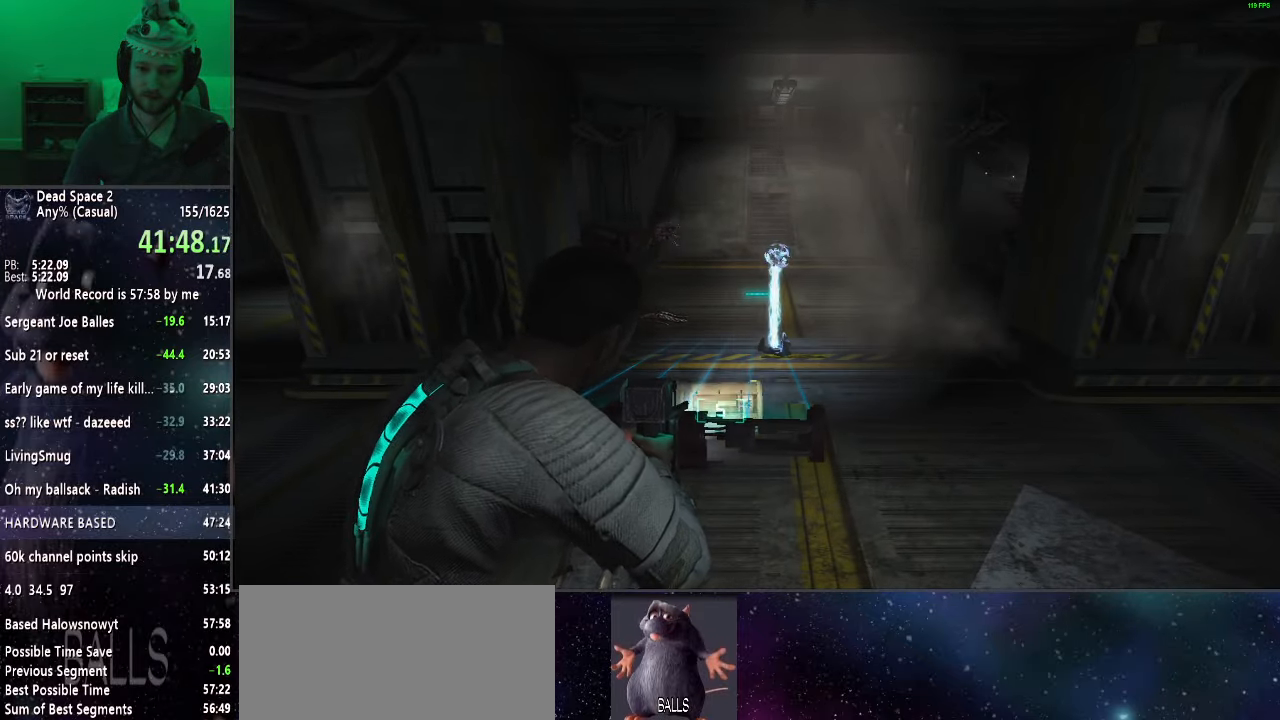
{"keys": ["shift", "w"], "mouse": [], "events": [[133, "w", "down"], [233, "mouse_right", "up"], [333, "w", "up"], [467, "w", "down"]]}
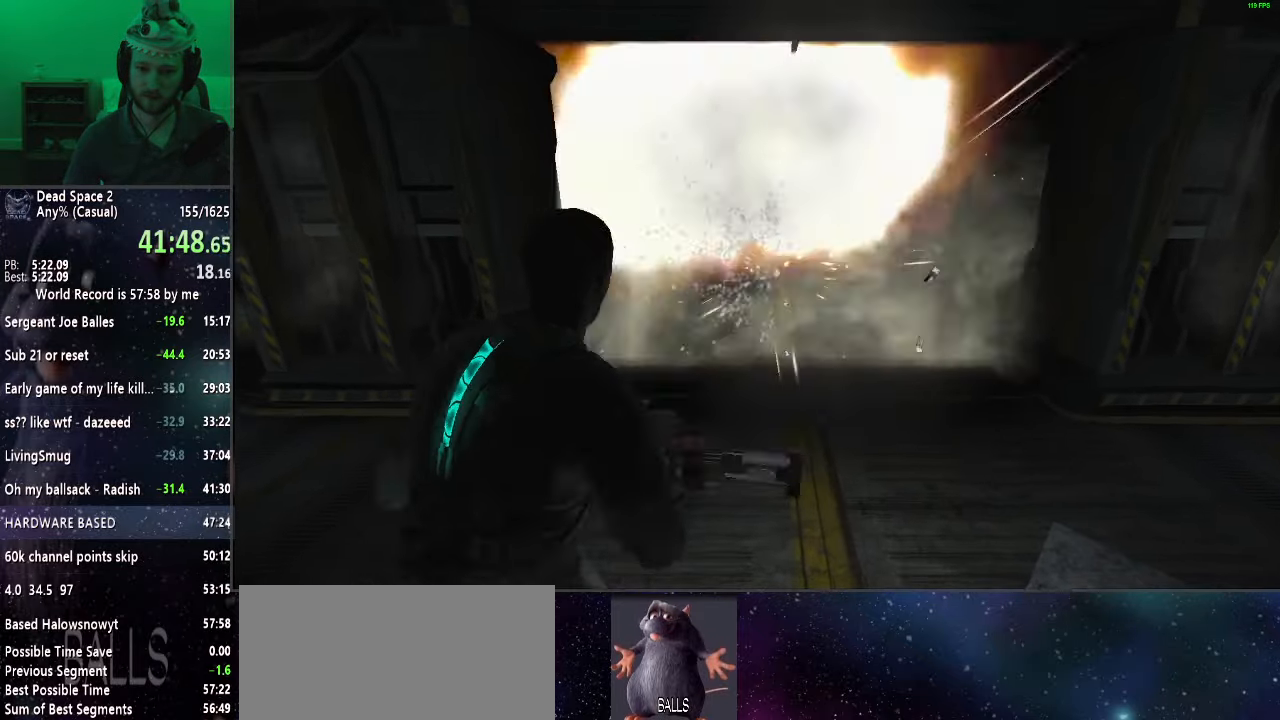
{"keys": ["shift", "w"], "mouse": [], "events": [[17, "mouse_right", "down"], [67, "mouse_right", "up"]]}
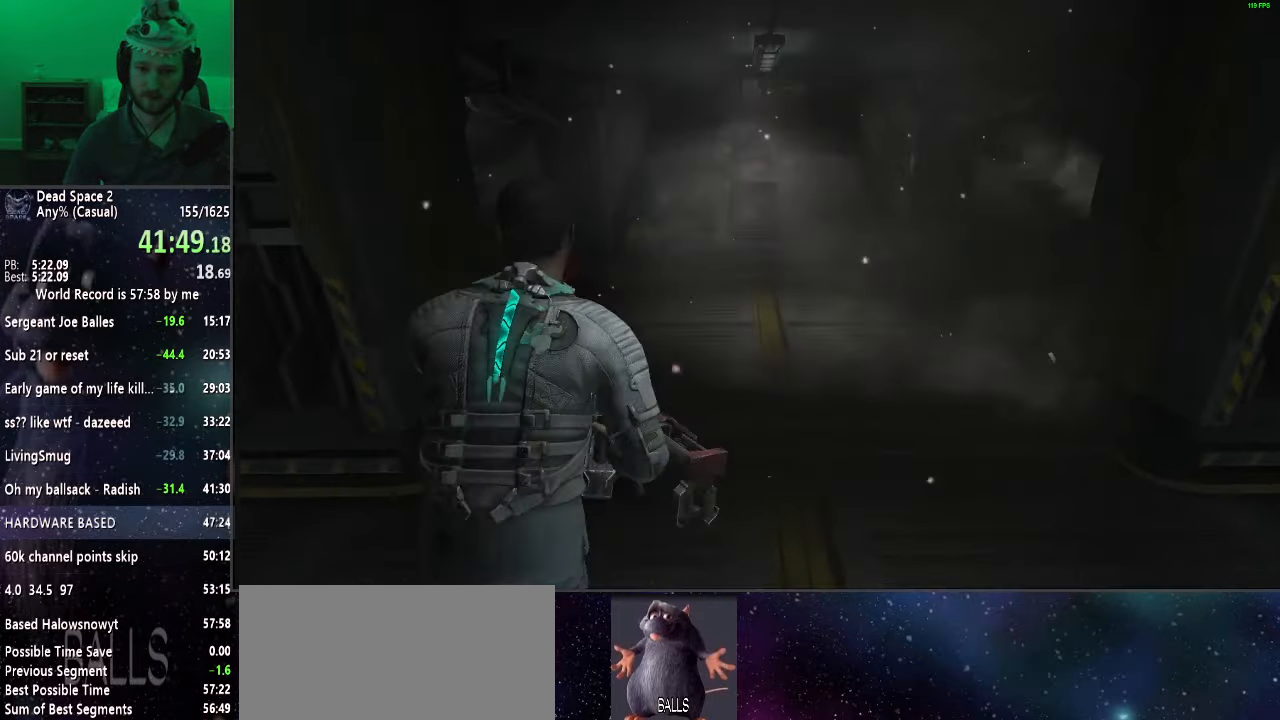
{"keys": ["shift", "w"], "mouse": [], "events": []}
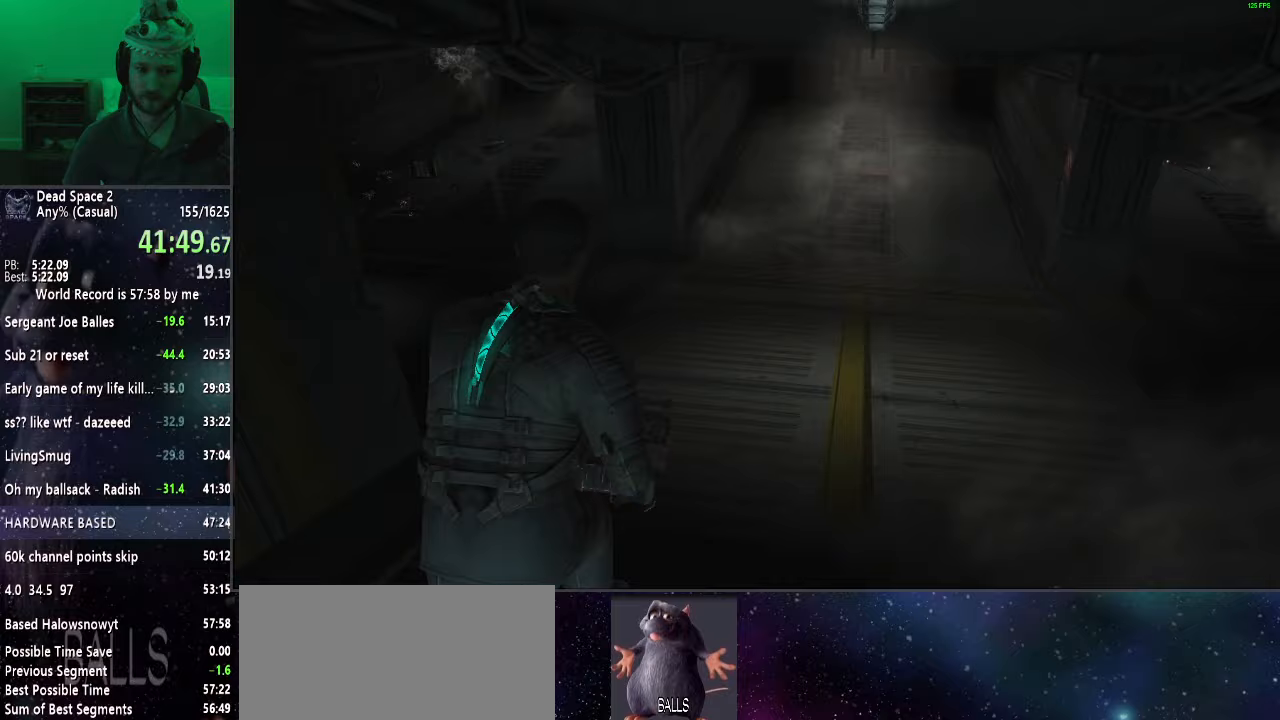
{"keys": ["shift"], "mouse": ["right"], "events": [[133, "mouse_right", "down"], [433, "w", "up"]]}
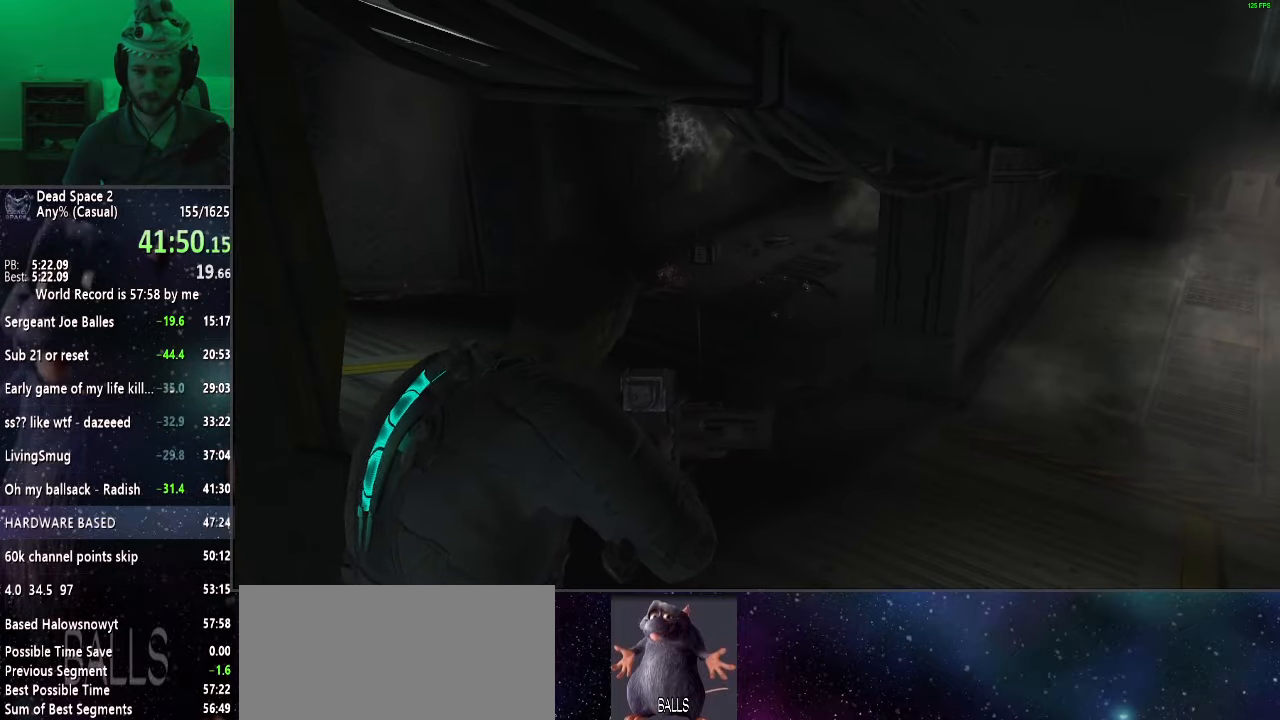
{"keys": ["s", "shift"], "mouse": ["right"], "events": [[300, "s", "down"], [350, "mouse_left", "down"], [483, "mouse_left", "up"]]}
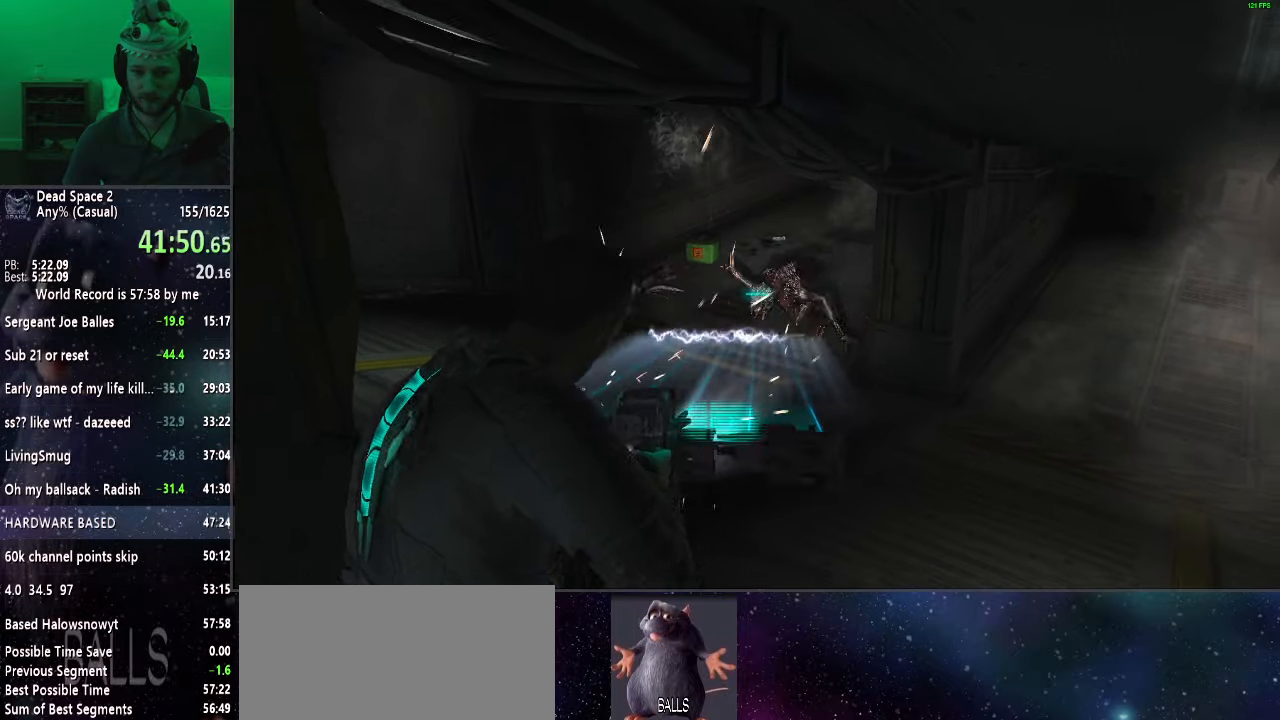
{"keys": ["a", "shift"], "mouse": [], "events": [[33, "mouse_right", "up"], [217, "a", "down"], [450, "s", "up"]]}
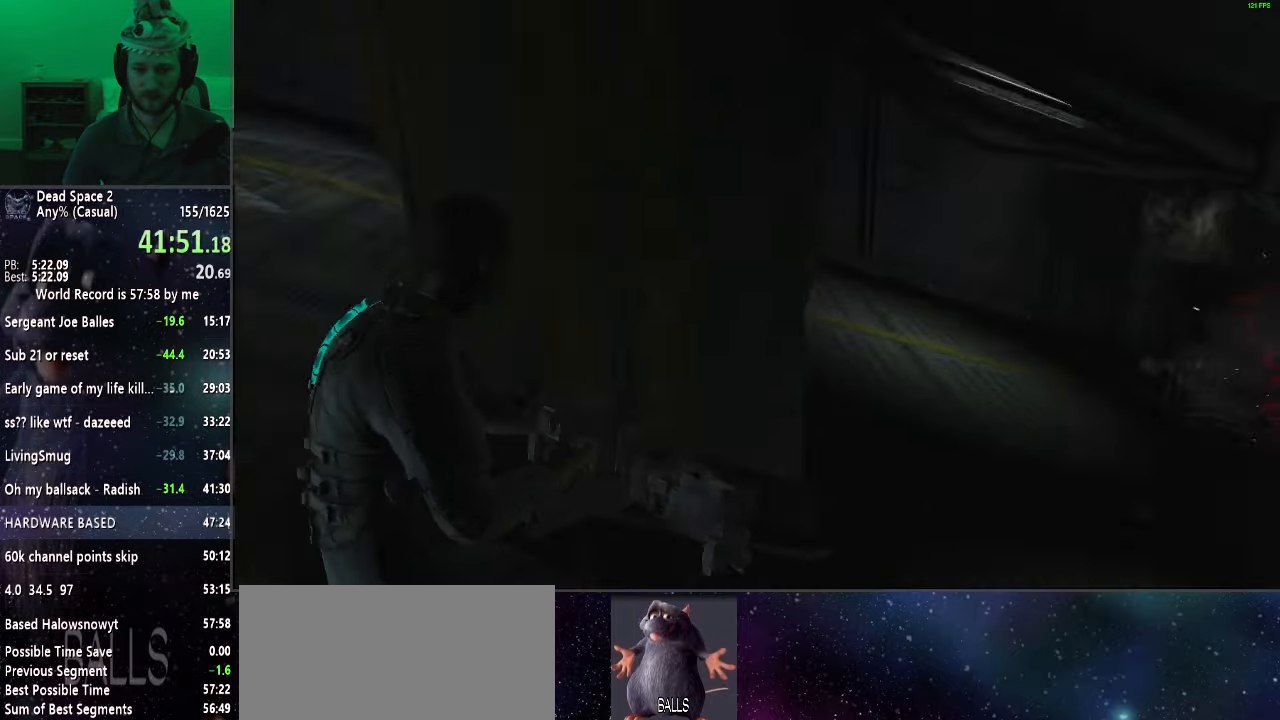
{"keys": ["shift"], "mouse": ["right"], "events": [[83, "mouse_right", "down"], [183, "a", "up"]]}